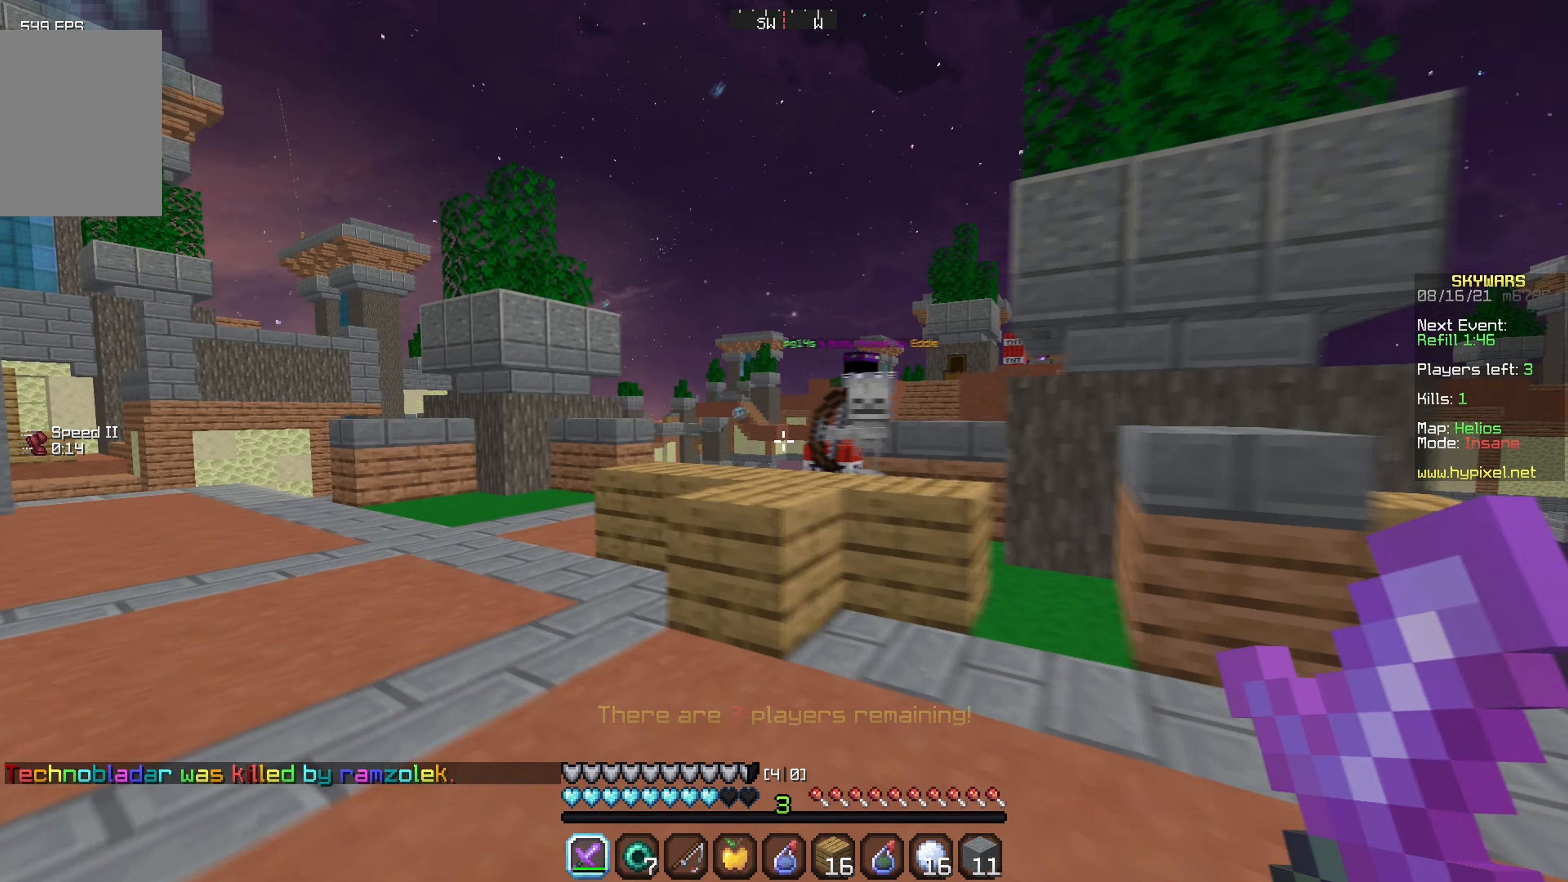
Gameplay with keyboard and mouse; each line is a JSON object with the keys and mouse buttons held at the frame after it. "events" lists presses ("down") and releases ("up") of "a", "d", "s", "w", "mouse_left" and "mouse_right" between this image and that frame as [ms after this image, input, new state], when the widget could be followed in between. "mouse_left", "mouse_right" = the "left", "right" buttons of the "mouse" list. No other keys are recorded. Fast repeated clicks can show as one long hold. Mouse movement is not recorded.
{"keys": ["w"], "mouse": [], "events": [[267, "mouse_right", "down"], [383, "a", "up"], [383, "mouse_right", "up"]]}
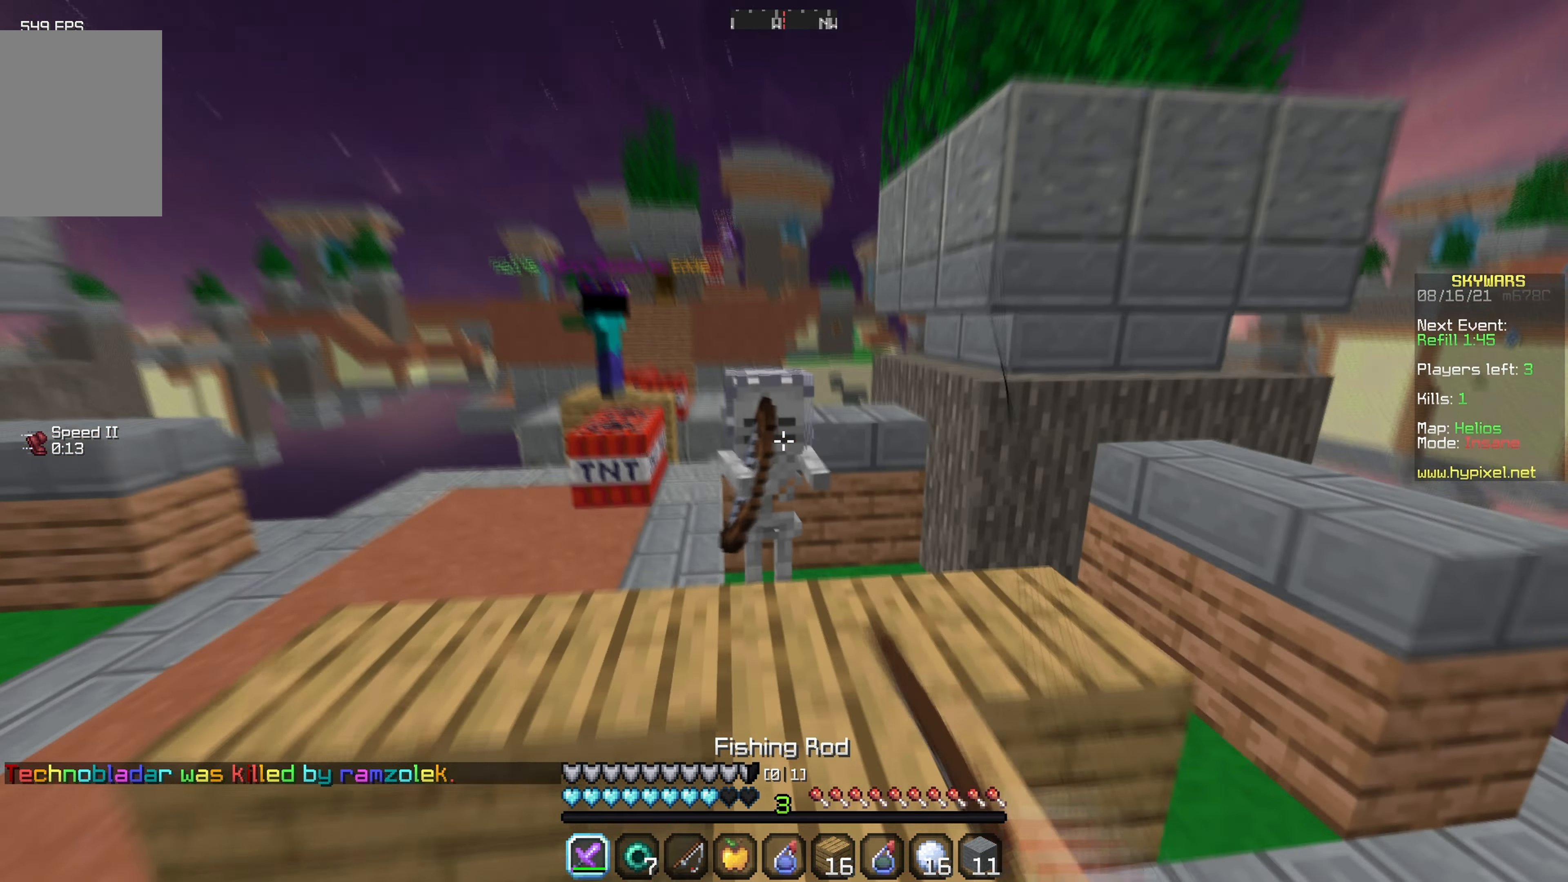
{"keys": ["a"], "mouse": ["left"], "events": [[50, "mouse_left", "down"], [350, "a", "down"], [350, "w", "up"]]}
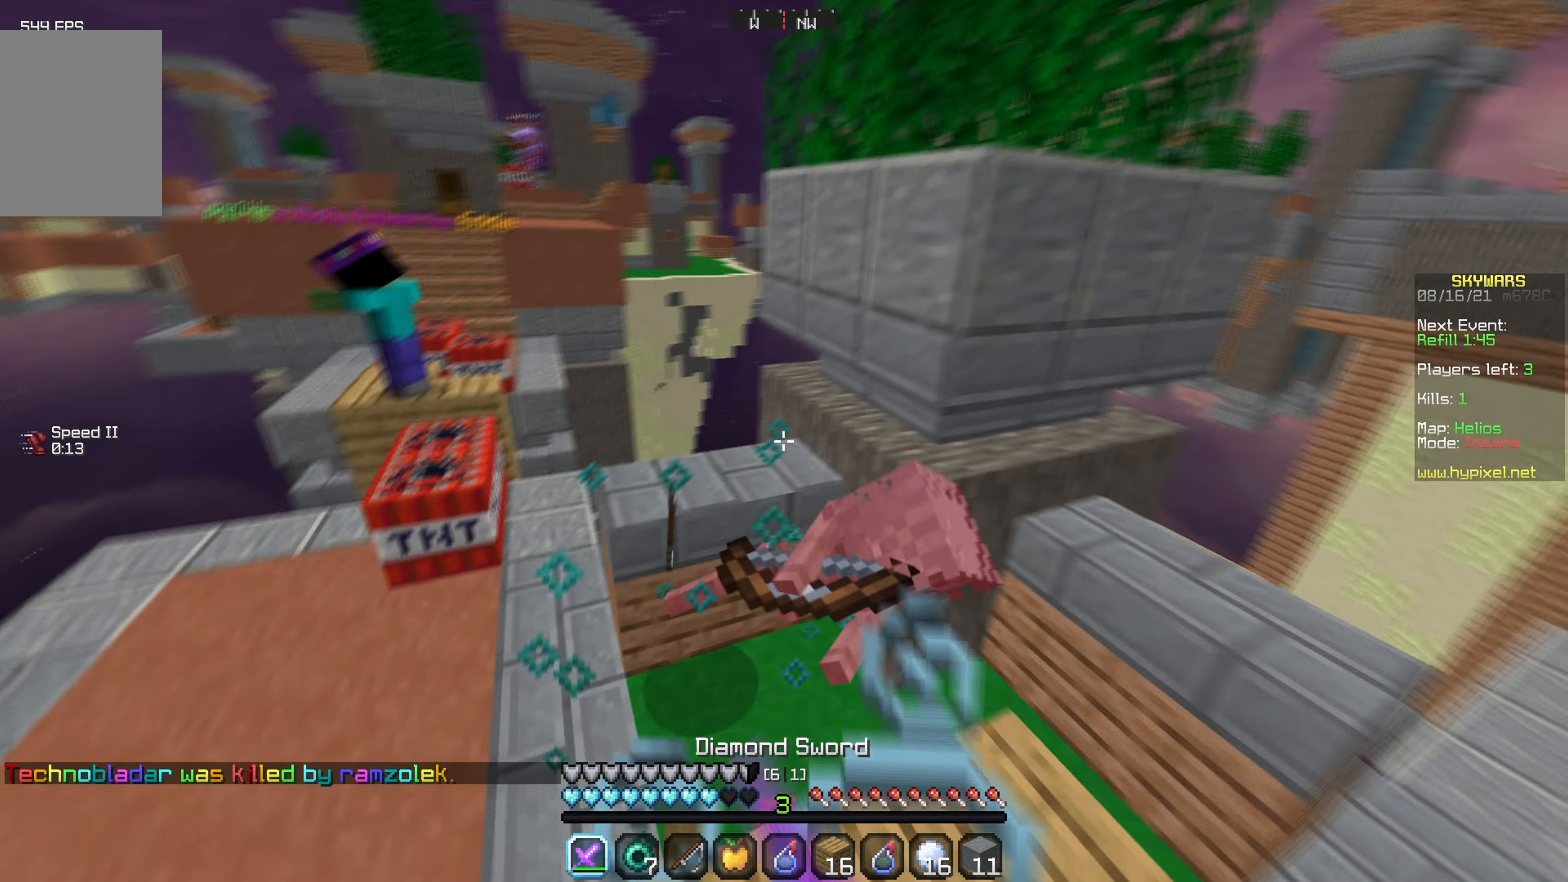
{"keys": ["a"], "mouse": ["left"], "events": [[200, "w", "down"], [217, "mouse_left", "up"], [300, "w", "up"], [417, "mouse_left", "down"]]}
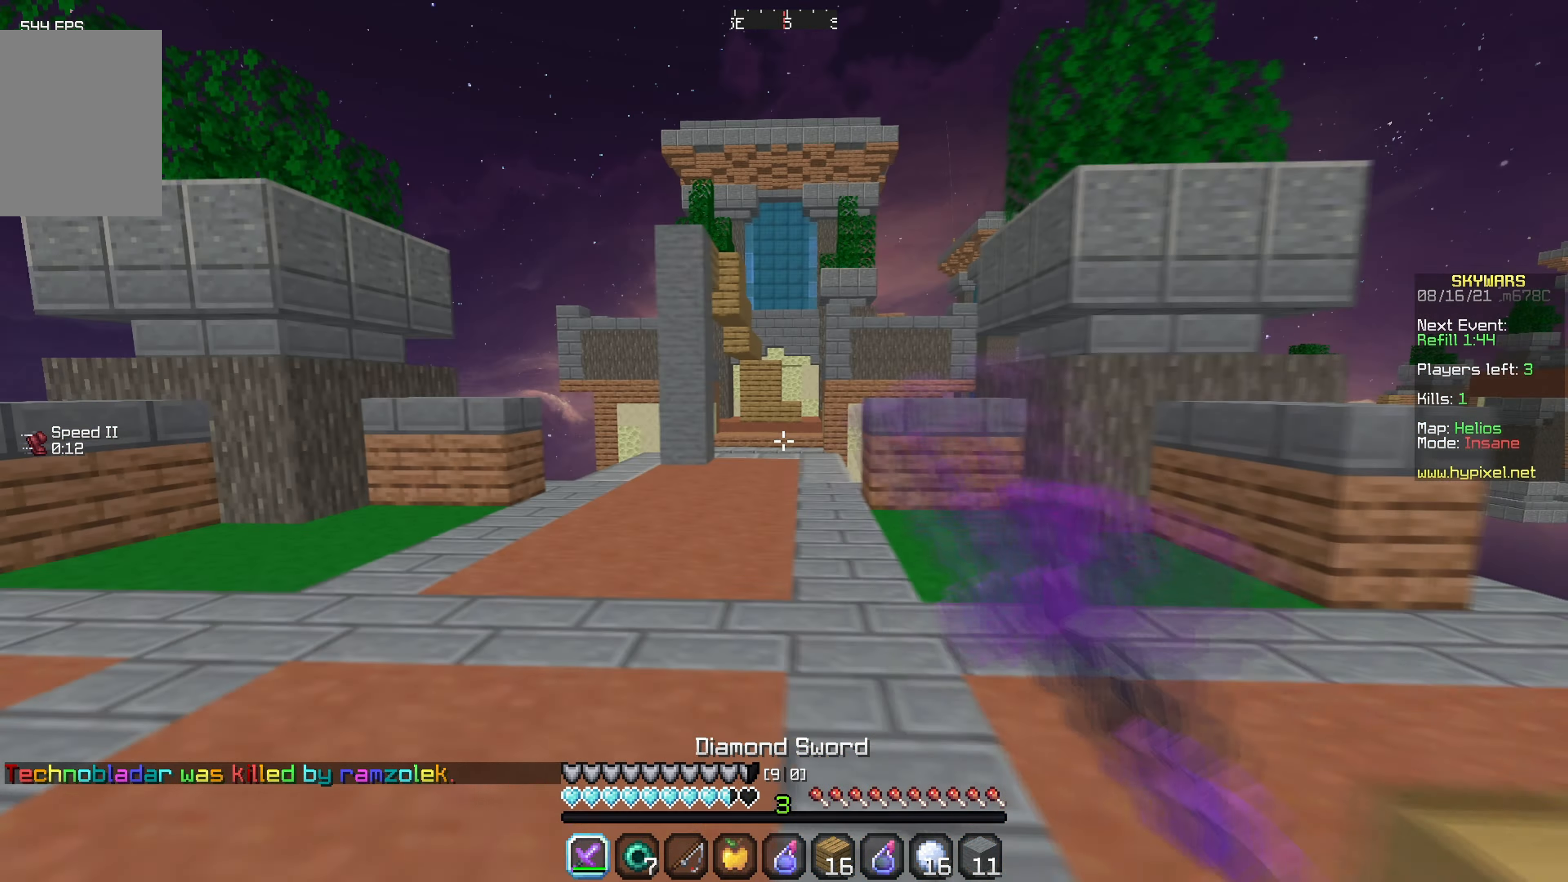
{"keys": ["a", "w"], "mouse": ["left", "right"], "events": [[33, "w", "down"], [83, "mouse_left", "up"], [467, "mouse_left", "down"], [467, "mouse_right", "down"]]}
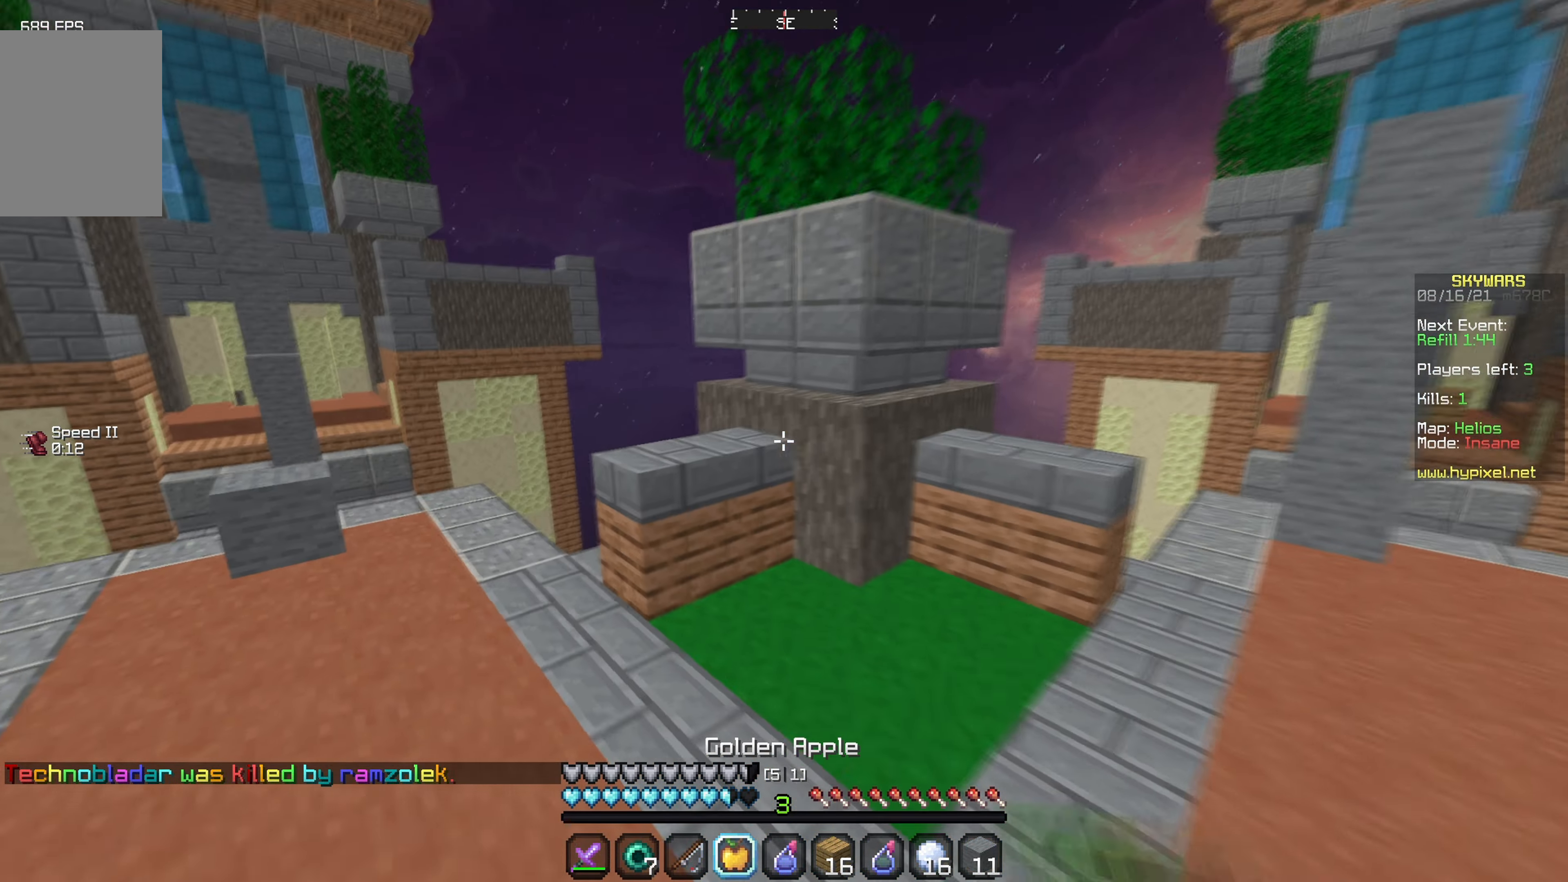
{"keys": ["w"], "mouse": [], "events": [[133, "mouse_left", "up"], [233, "a", "up"], [250, "mouse_right", "up"]]}
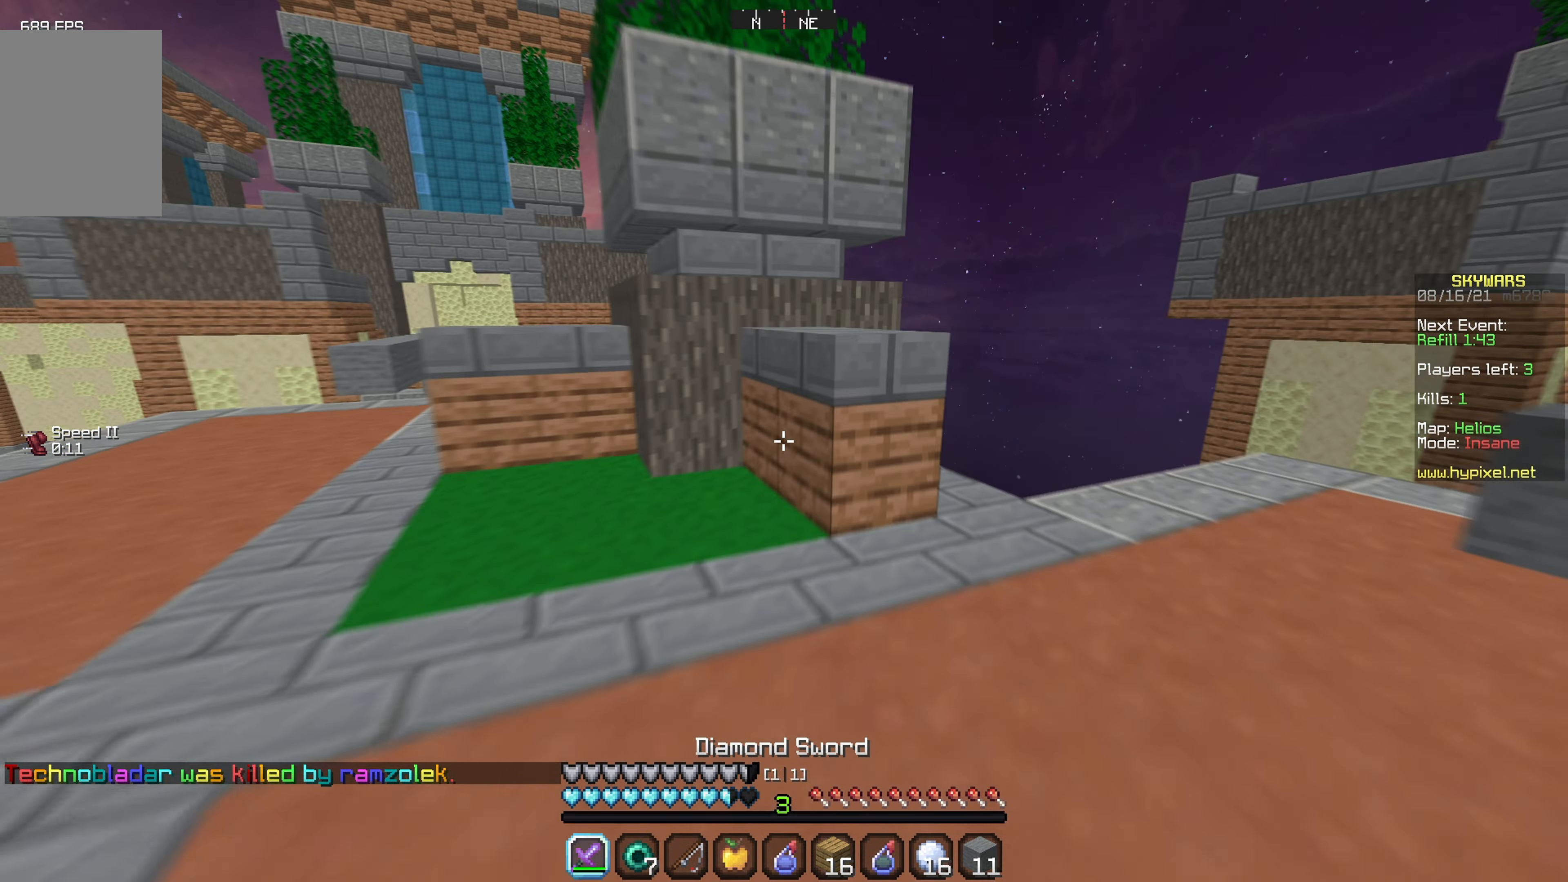
{"keys": ["a", "s"], "mouse": [], "events": [[50, "d", "down"], [117, "w", "up"], [200, "a", "down"], [250, "s", "down"], [333, "d", "up"]]}
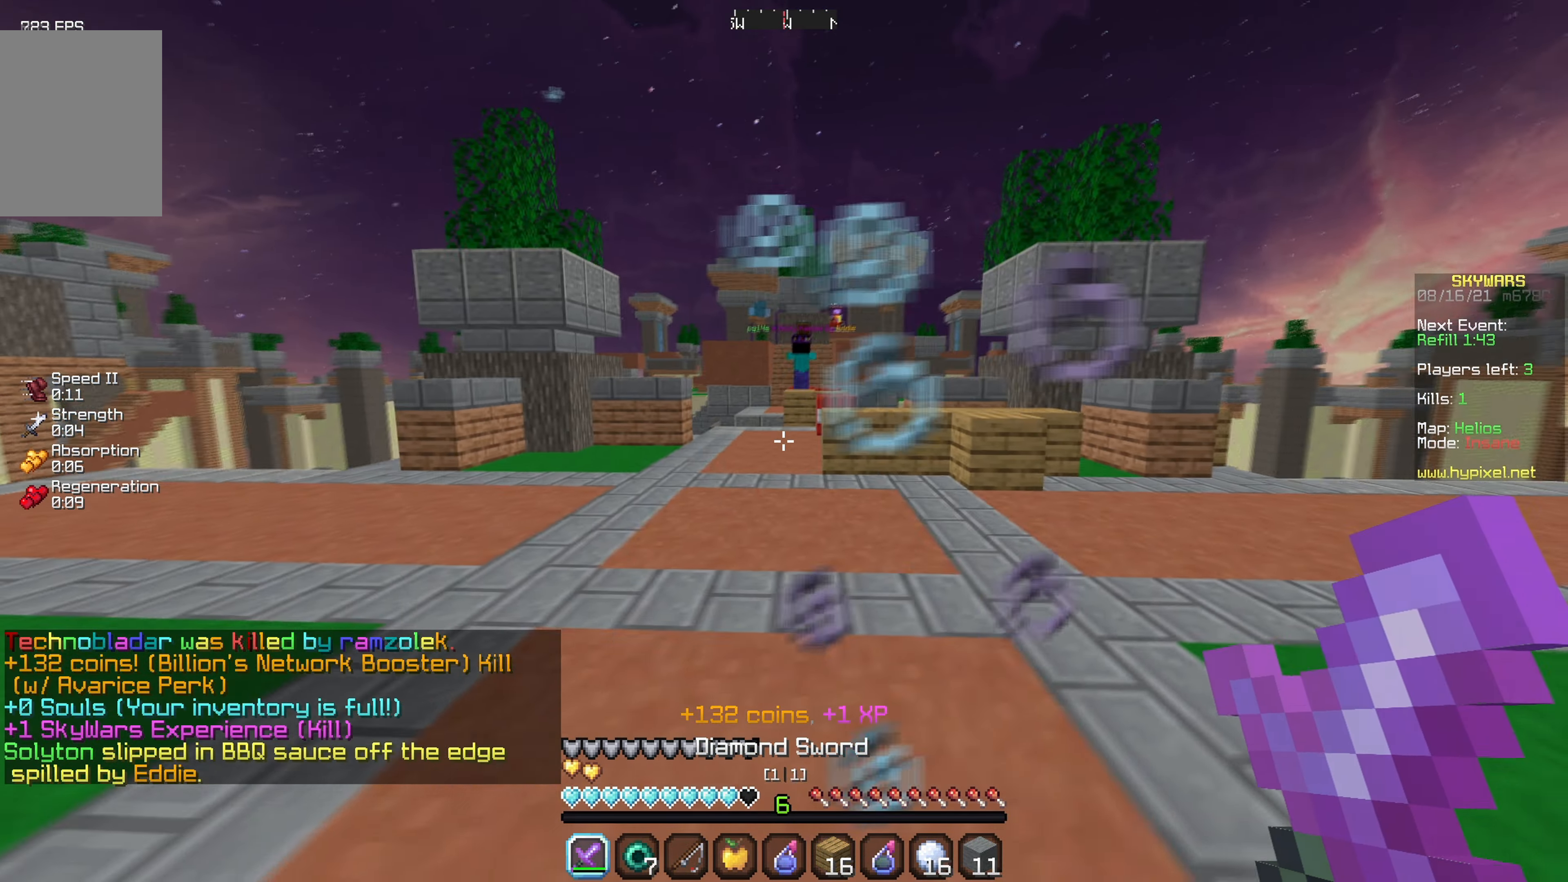
{"keys": ["w"], "mouse": [], "events": [[17, "s", "up"], [217, "w", "down"], [434, "a", "up"]]}
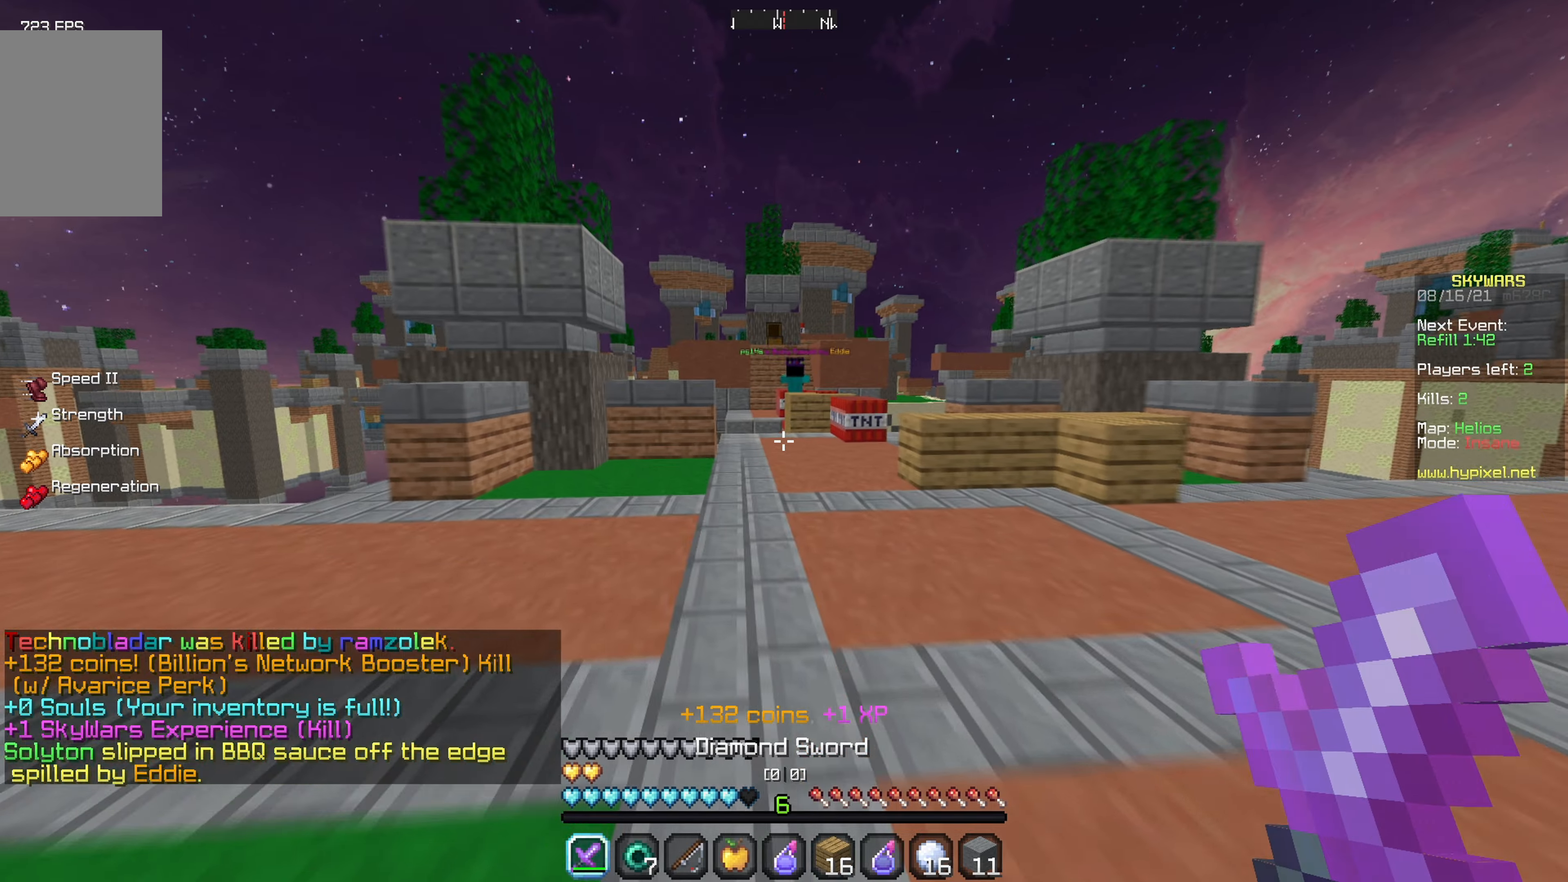
{"keys": ["w"], "mouse": [], "events": [[150, "mouse_left", "down"], [167, "mouse_right", "down"], [284, "mouse_right", "up"], [300, "mouse_left", "up"]]}
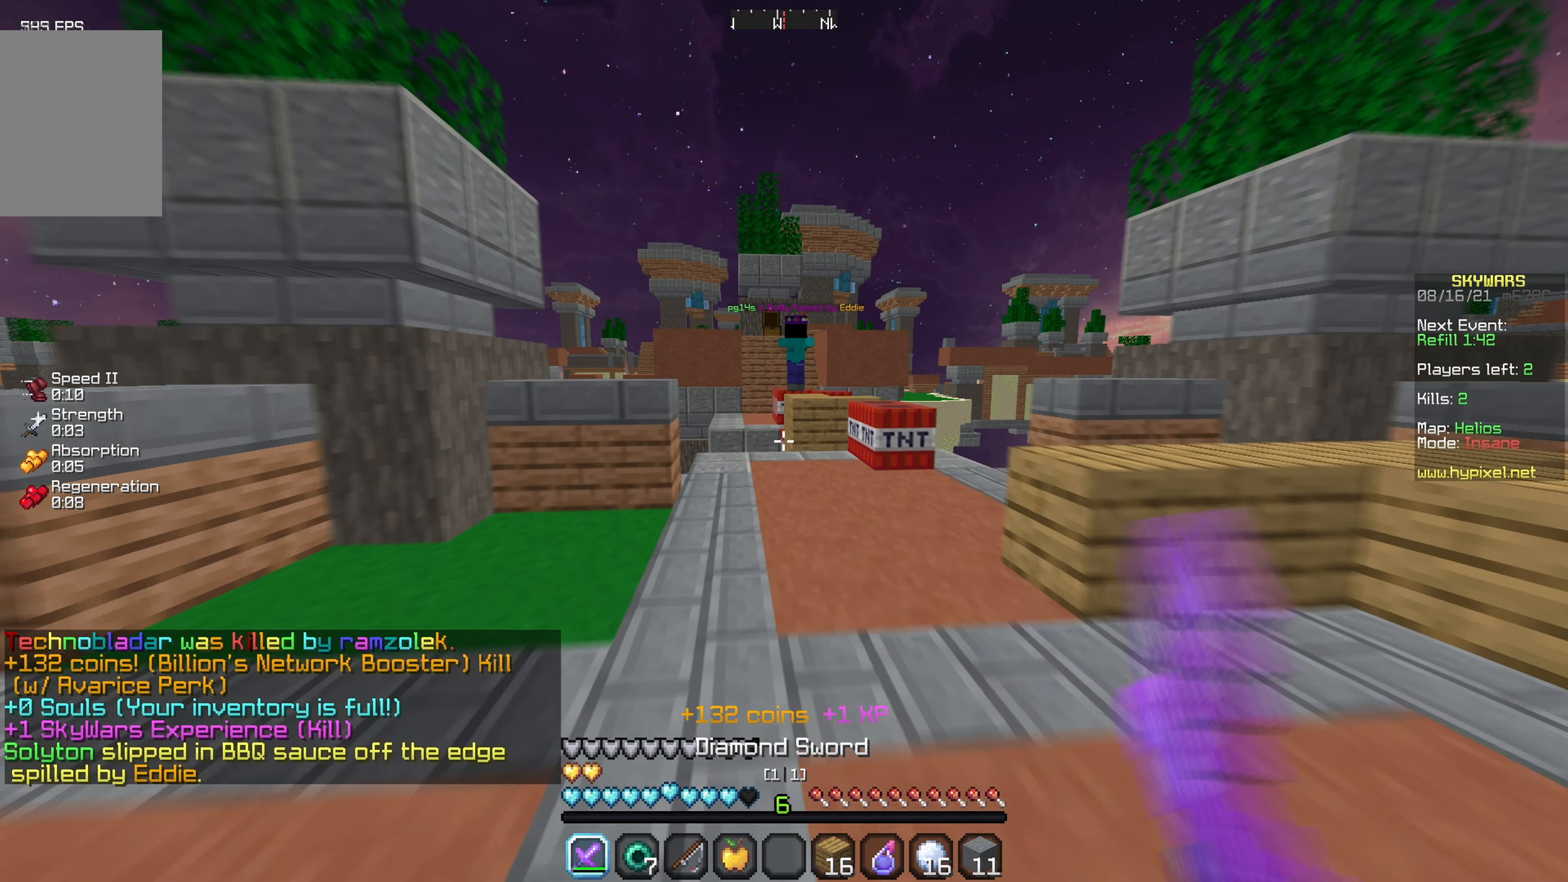
{"keys": ["w"], "mouse": [], "events": [[184, "mouse_left", "down"], [300, "mouse_left", "up"]]}
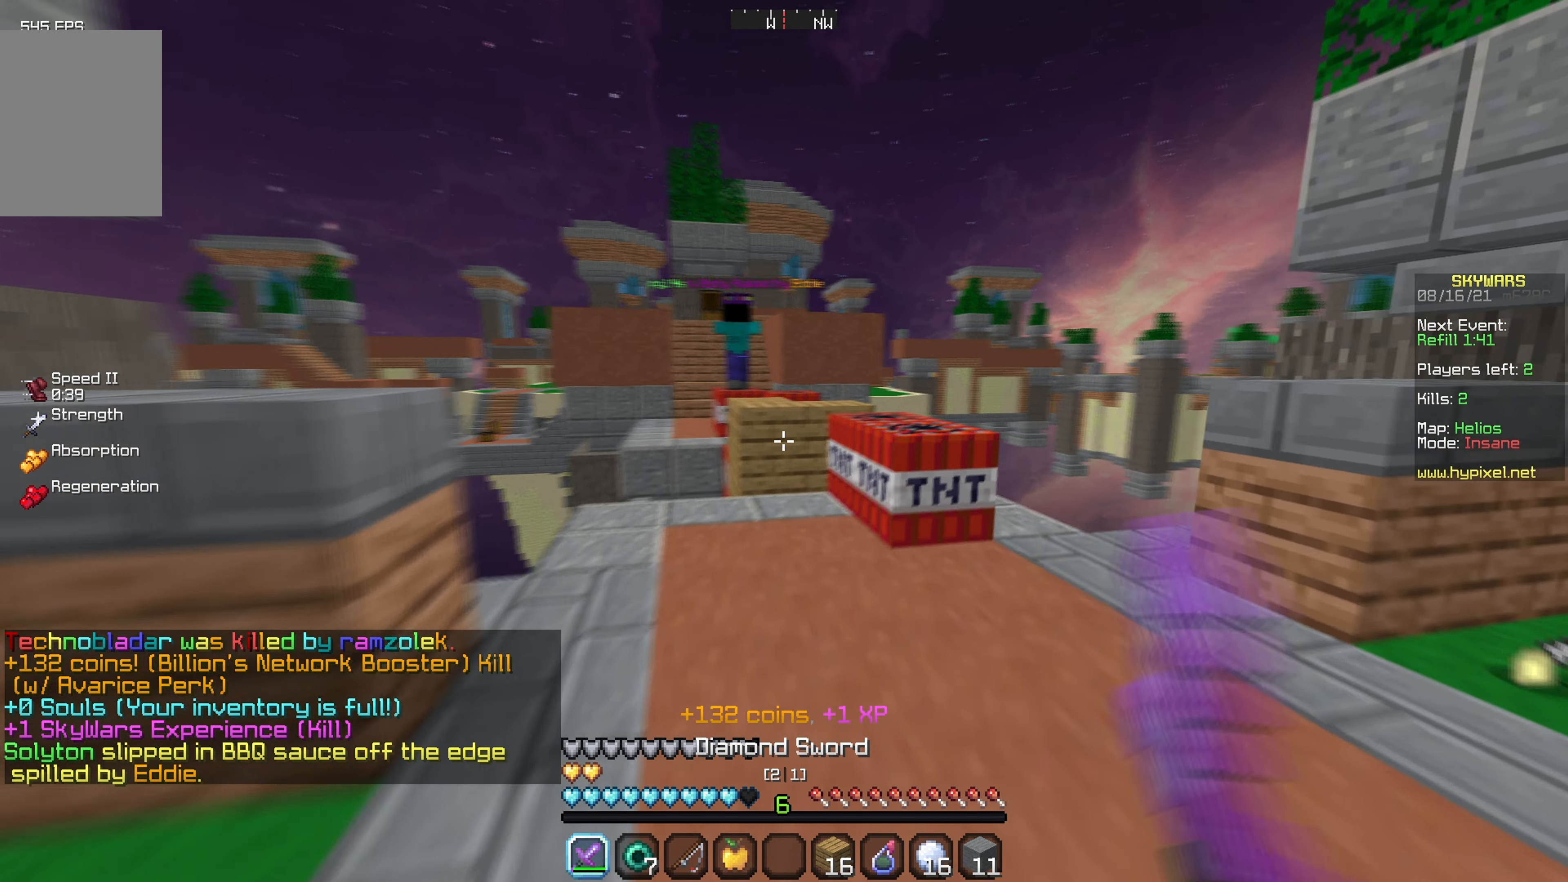
{"keys": ["w"], "mouse": [], "events": []}
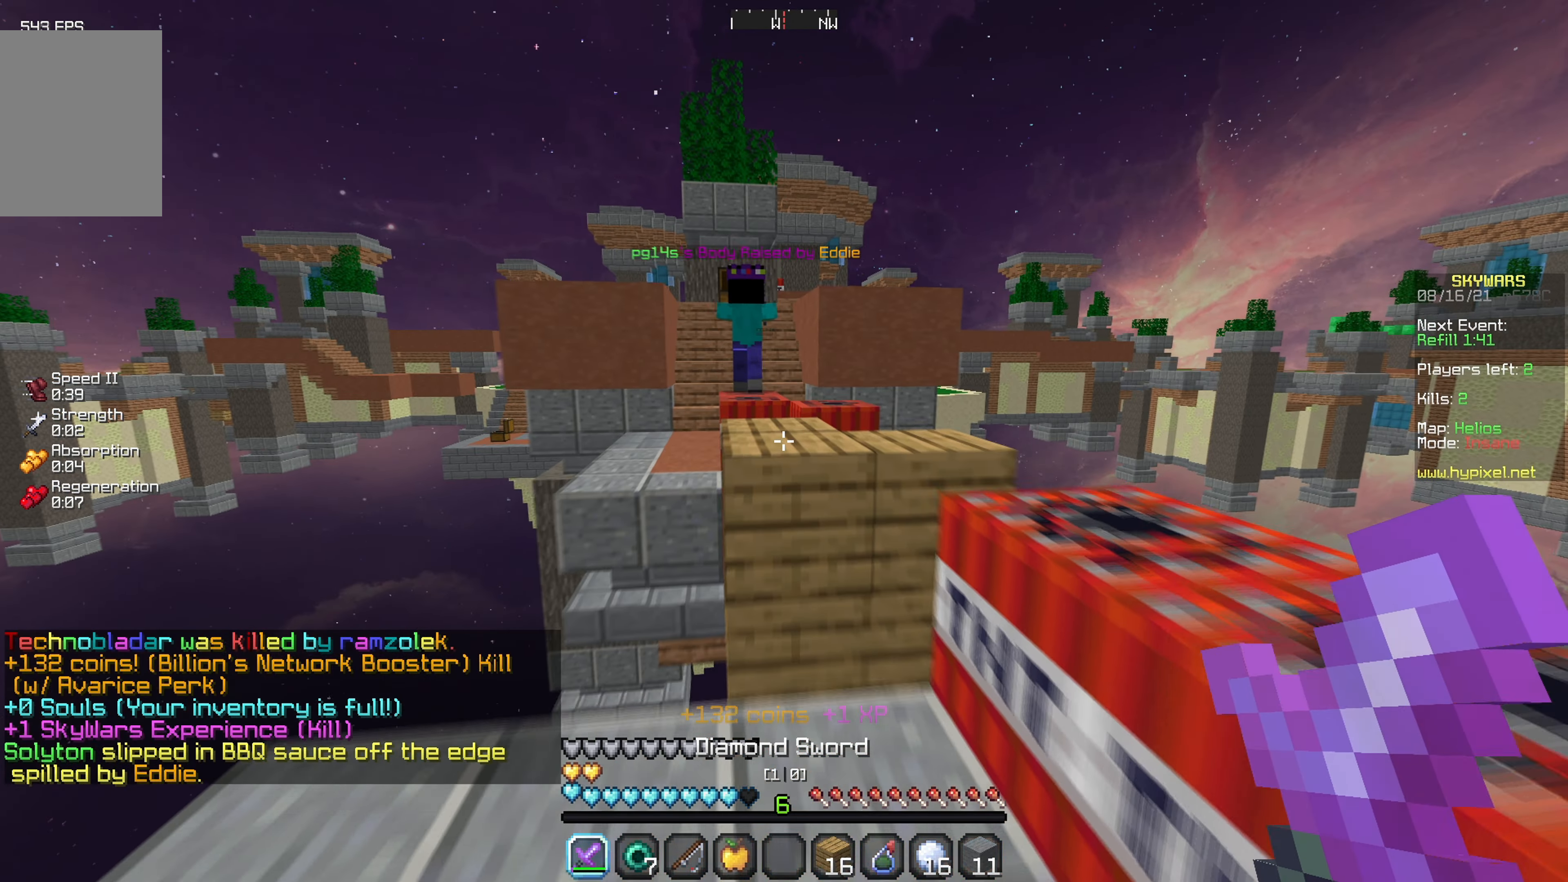
{"keys": ["w"], "mouse": [], "events": []}
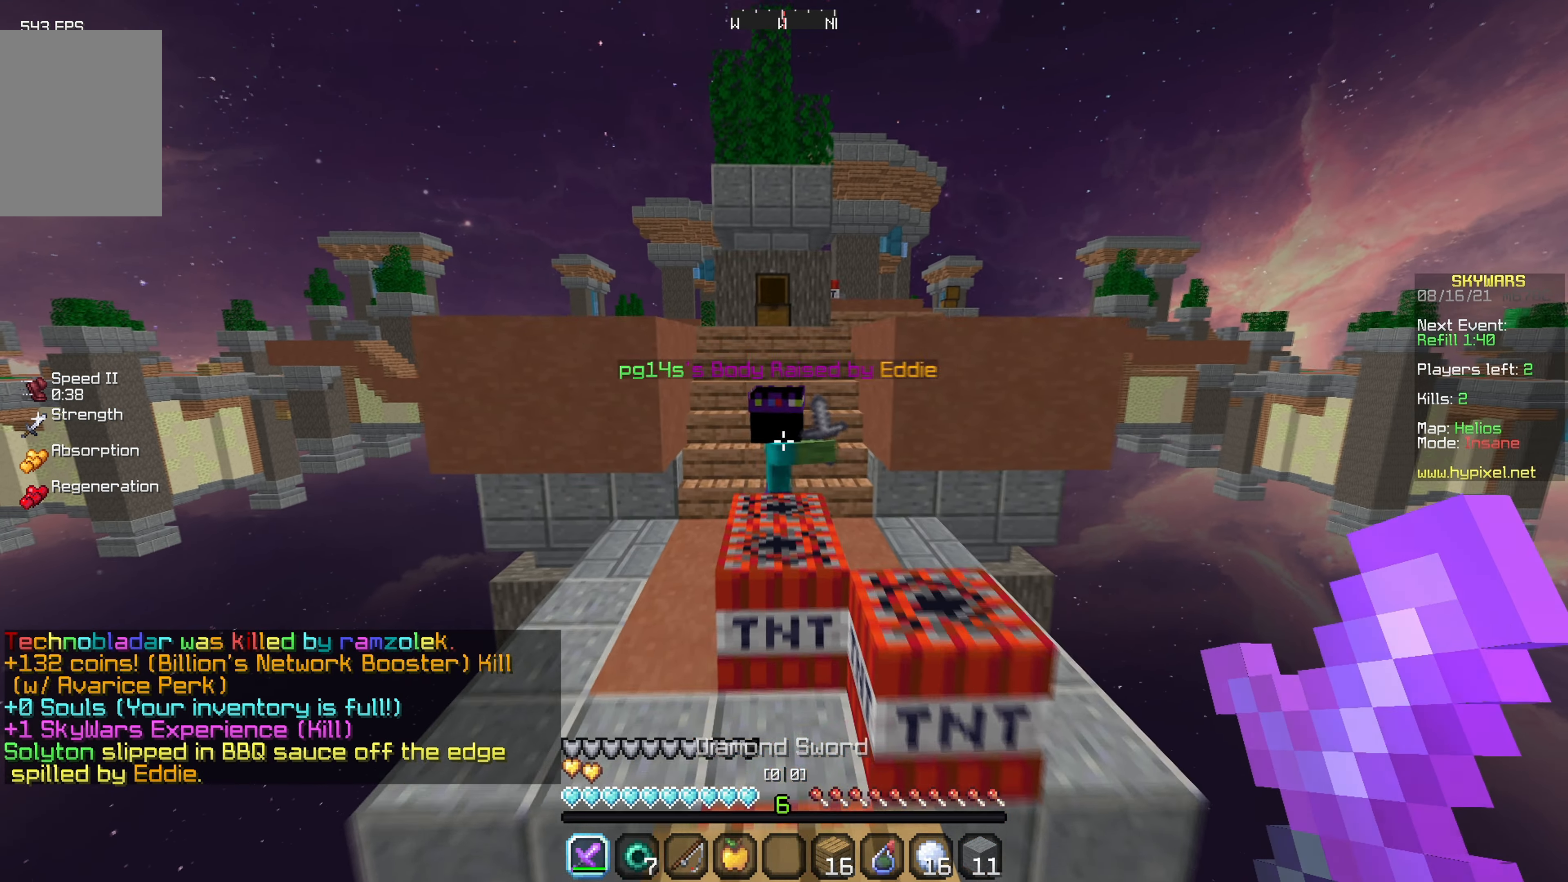
{"keys": ["w"], "mouse": [], "events": []}
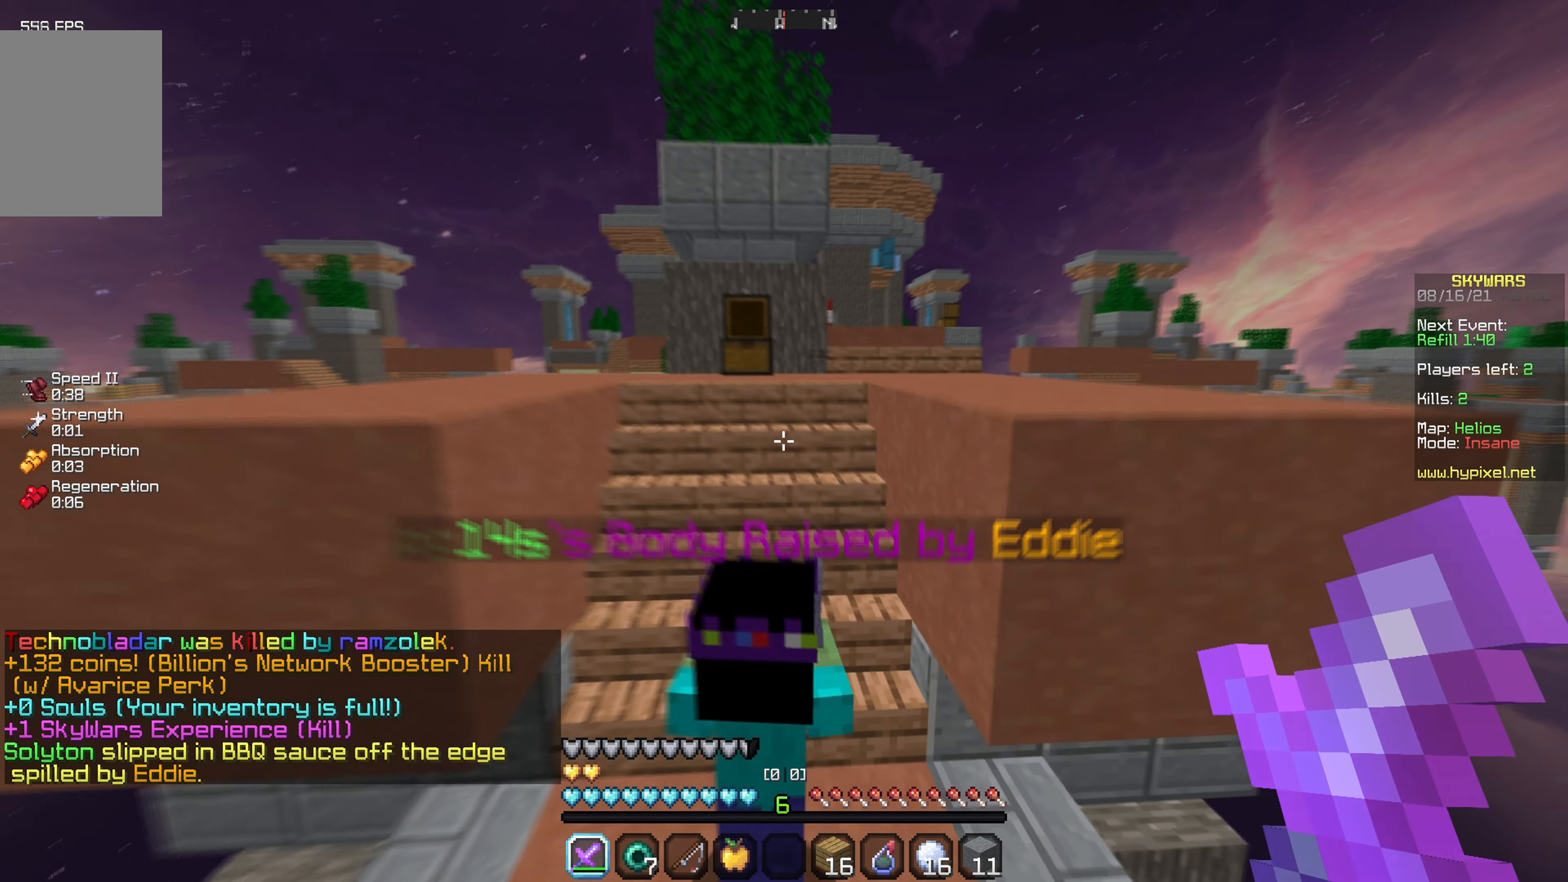
{"keys": ["w"], "mouse": [], "events": []}
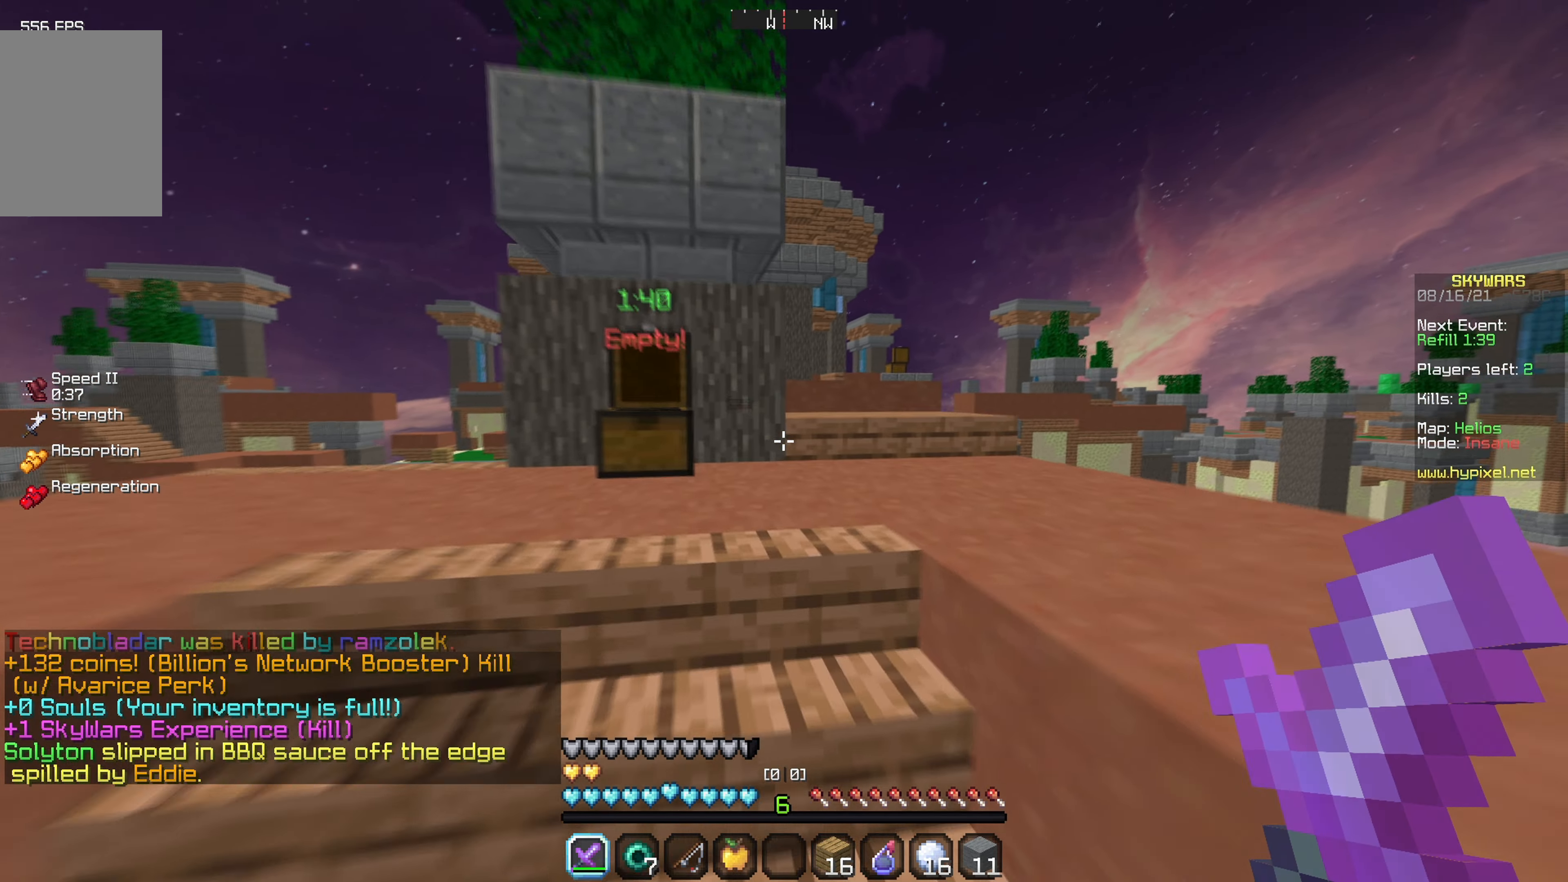
{"keys": [], "mouse": [], "events": [[284, "w", "up"]]}
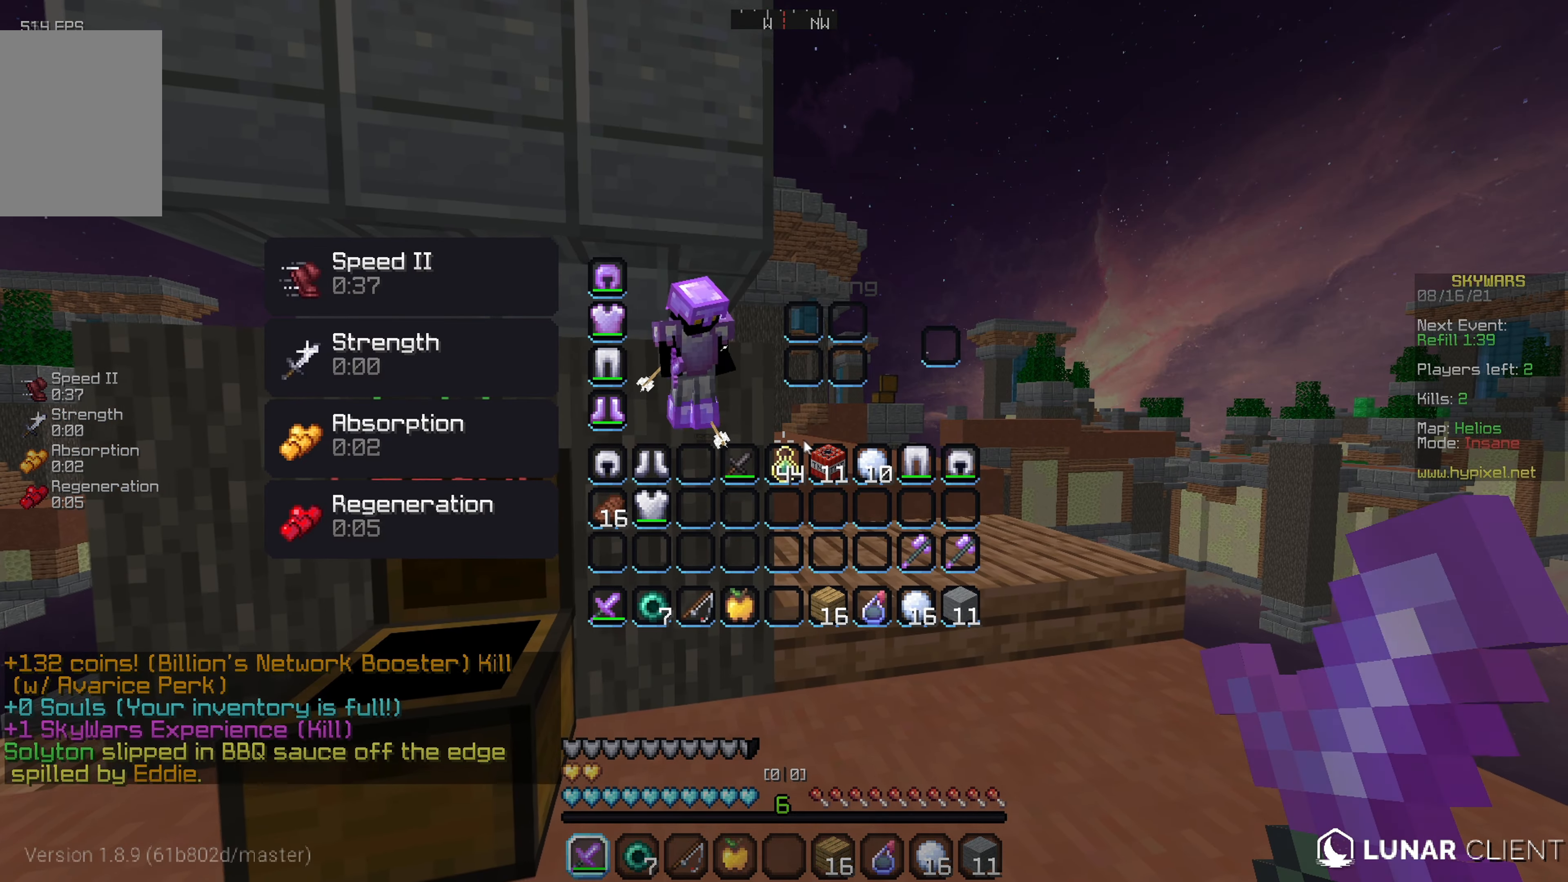
{"keys": [], "mouse": [], "events": []}
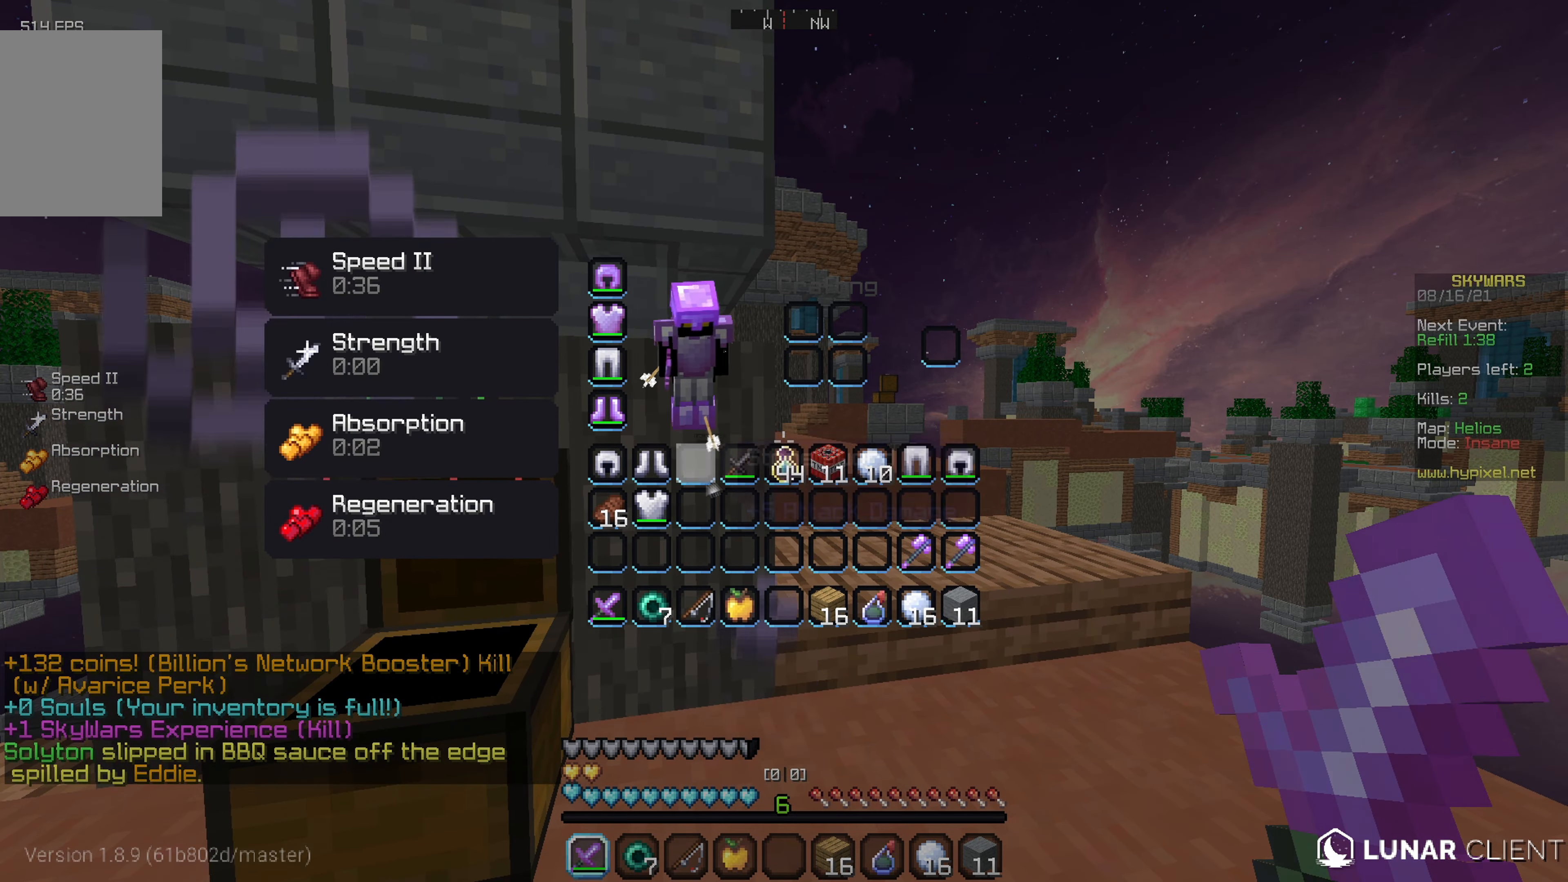
{"keys": ["d", "w"], "mouse": ["left"], "events": [[217, "w", "down"], [350, "d", "down"], [384, "mouse_left", "down"]]}
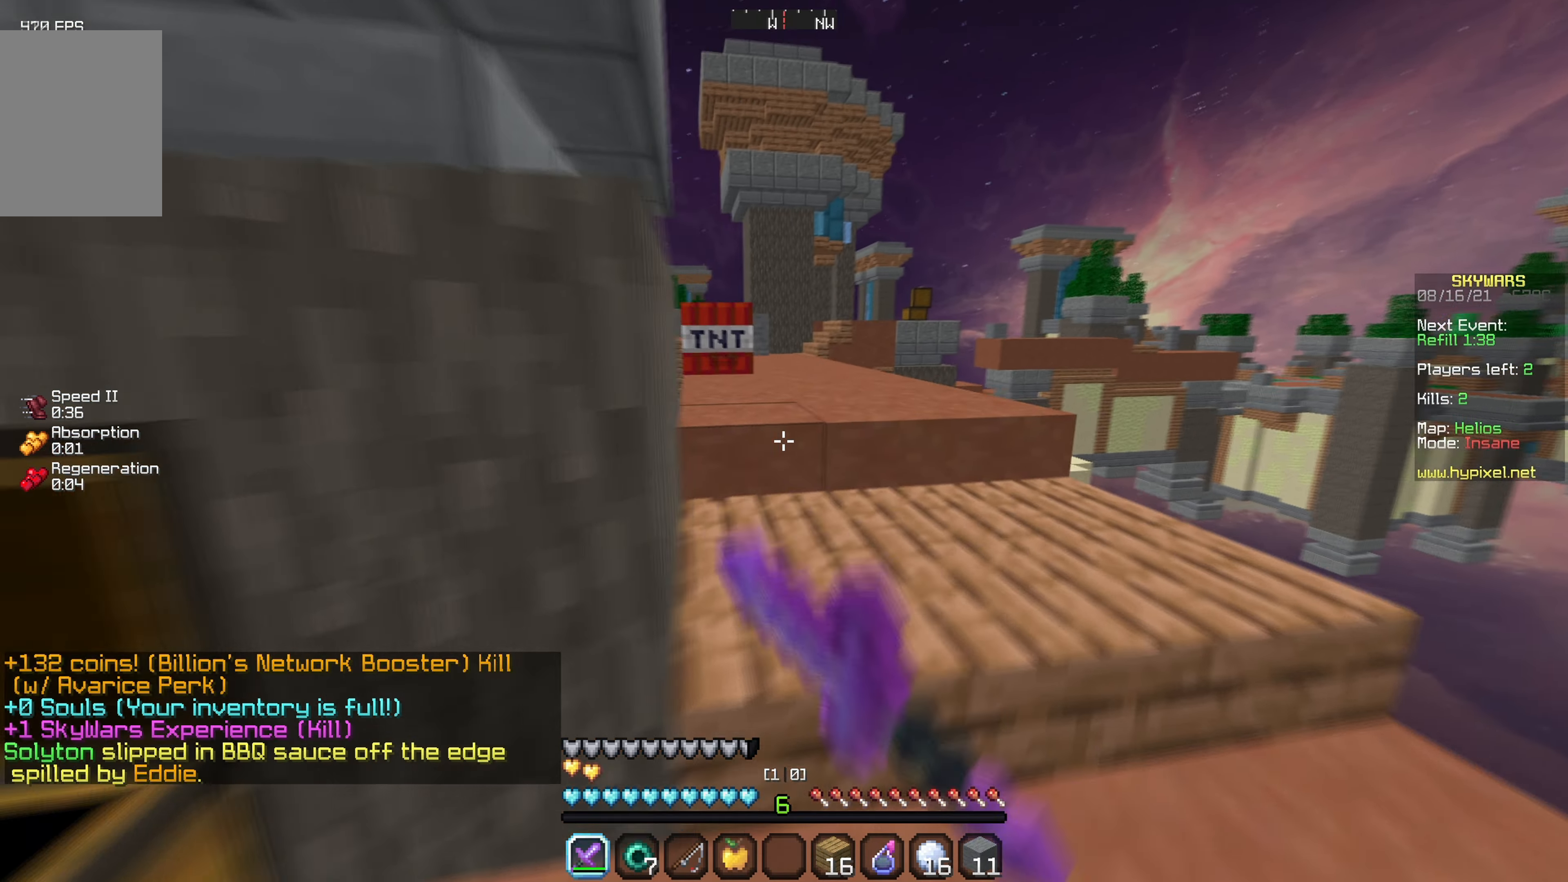
{"keys": ["w"], "mouse": [], "events": [[17, "mouse_left", "up"], [67, "mouse_left", "down"], [100, "d", "up"], [200, "mouse_left", "up"]]}
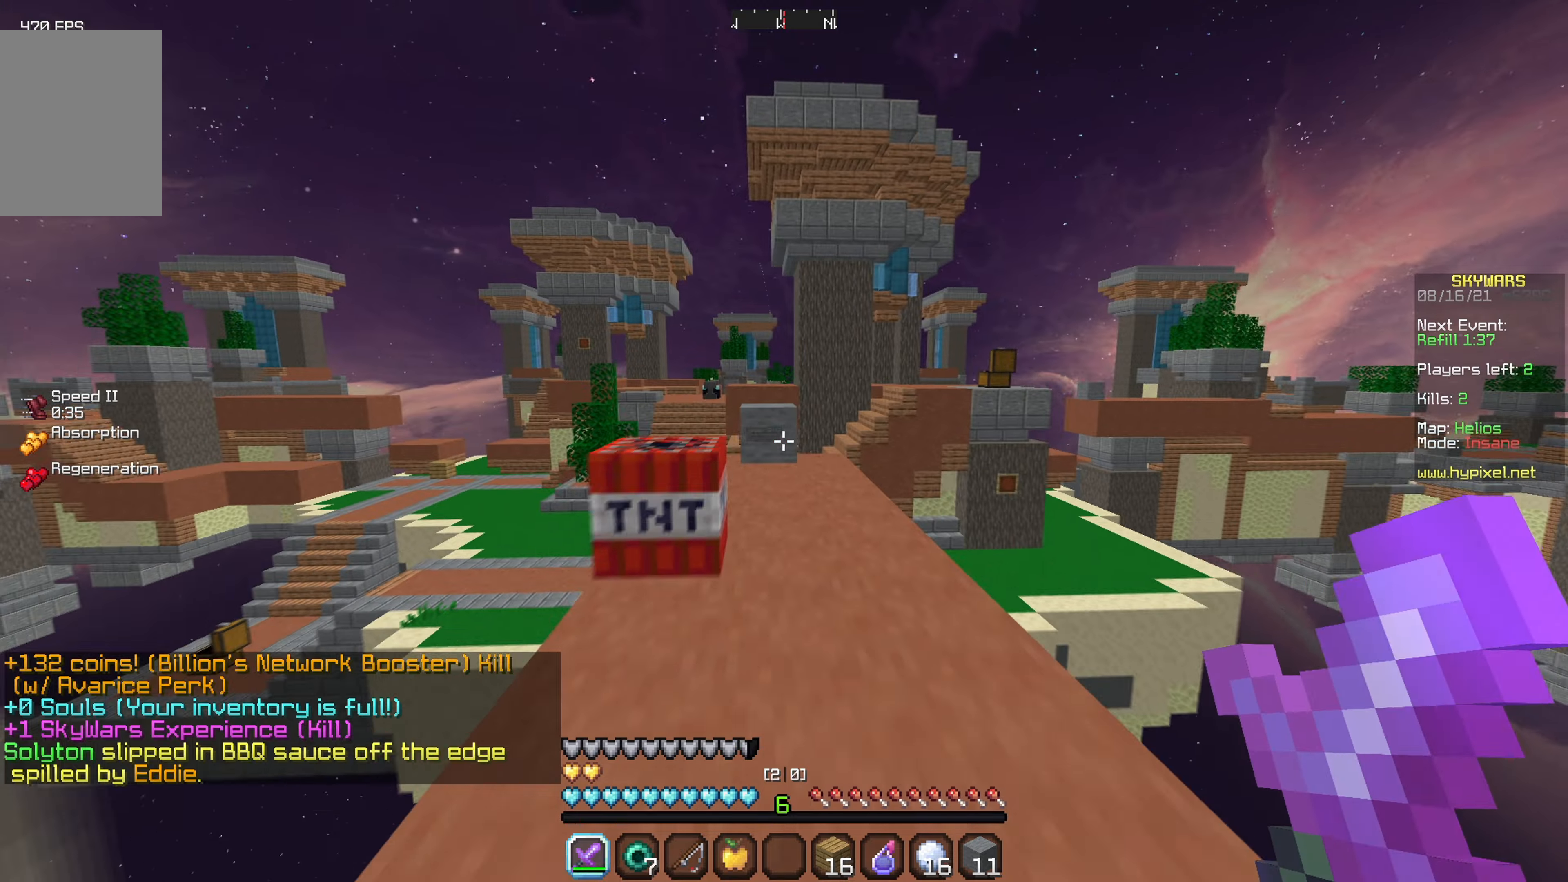
{"keys": [], "mouse": [], "events": [[383, "w", "up"]]}